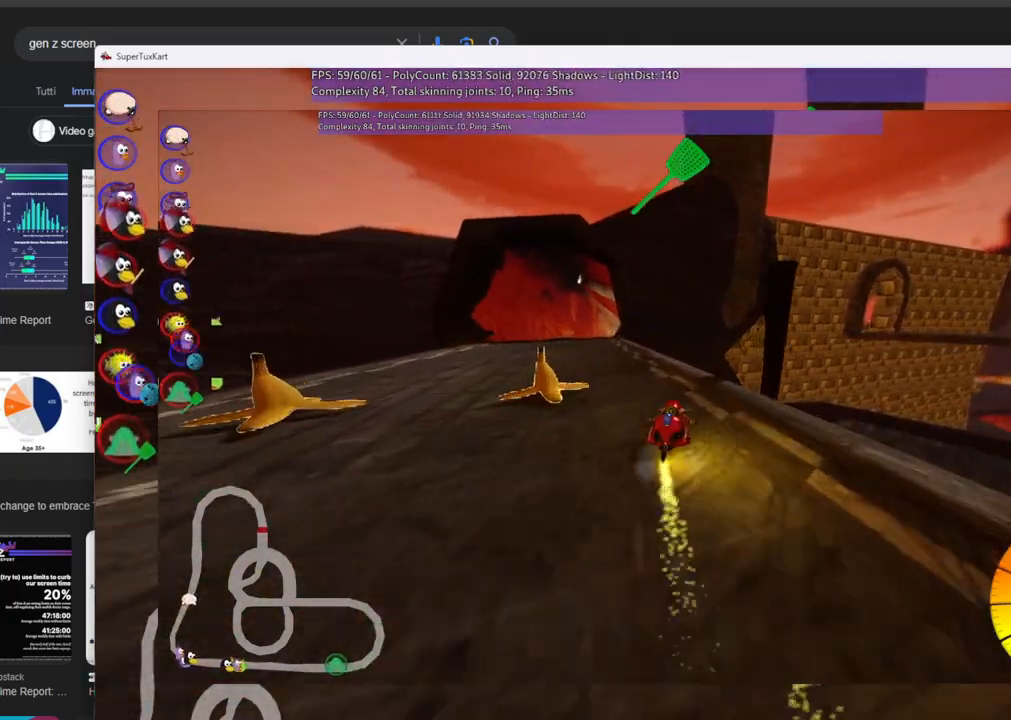
Gameplay with keyboard; each line is a JSON object with the keys held at the frame after it. "events" lists presses ("down") and releases ("up") of ".", "/", "alt_r", "b", "c", "comma", "ctrl_r", "d", "down", "f", "g", "h", "j", "k", "l", "left", "m", "n", "quote", "return", "right", "semicolon", "shift_r", "space", "super", "up" and "v" between this image and that frame as [ms after this image, input, new state], when the widget could be followed in between. No other keys are recorded. Mouse input is not recorded.
{"keys": ["up"], "events": [[50, "m", "up"], [416, "left", "up"]]}
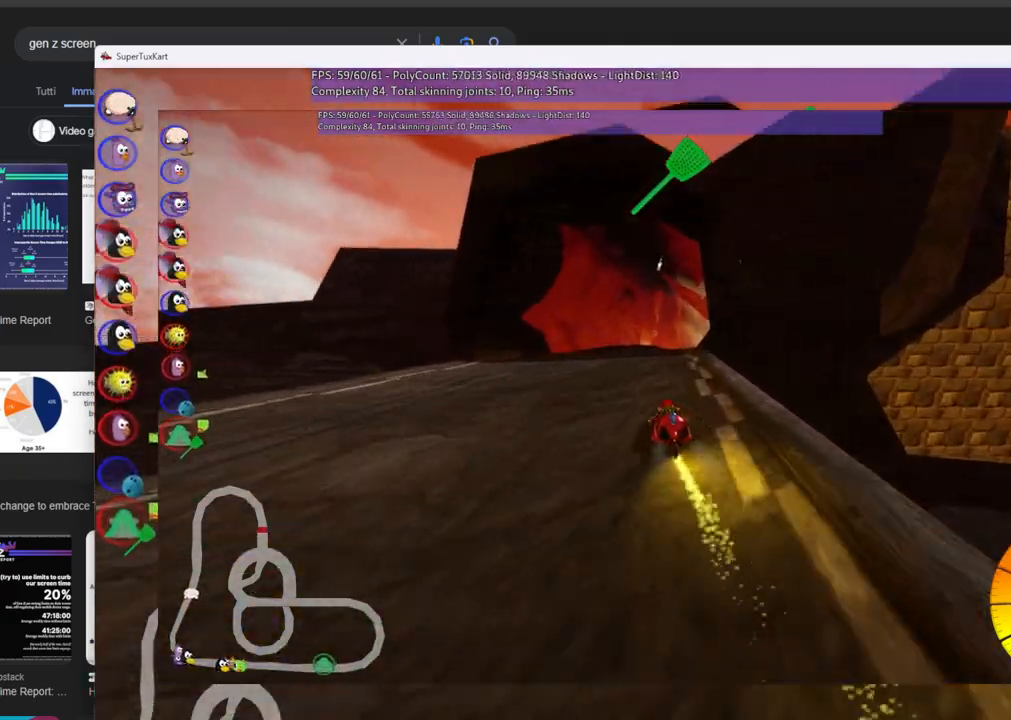
{"keys": ["left", "m", "right", "up"], "events": [[116, "left", "down"], [300, "left", "up"], [350, "right", "down"], [400, "m", "down"], [433, "left", "down"]]}
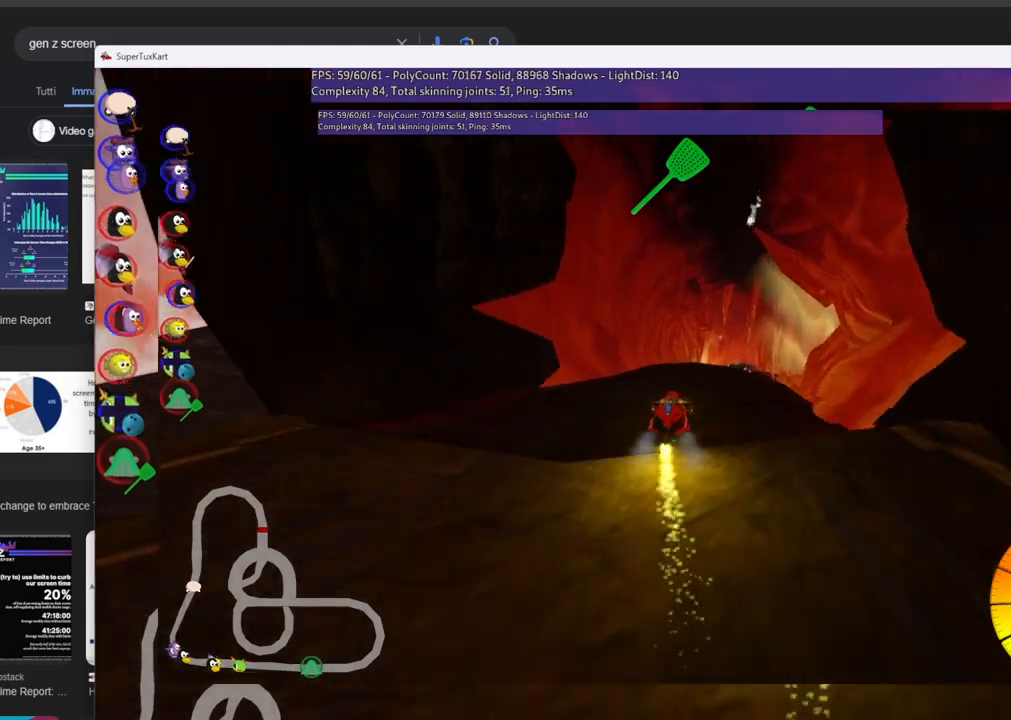
{"keys": ["left", "m", "right", "up"], "events": [[33, "right", "up"], [416, "right", "down"]]}
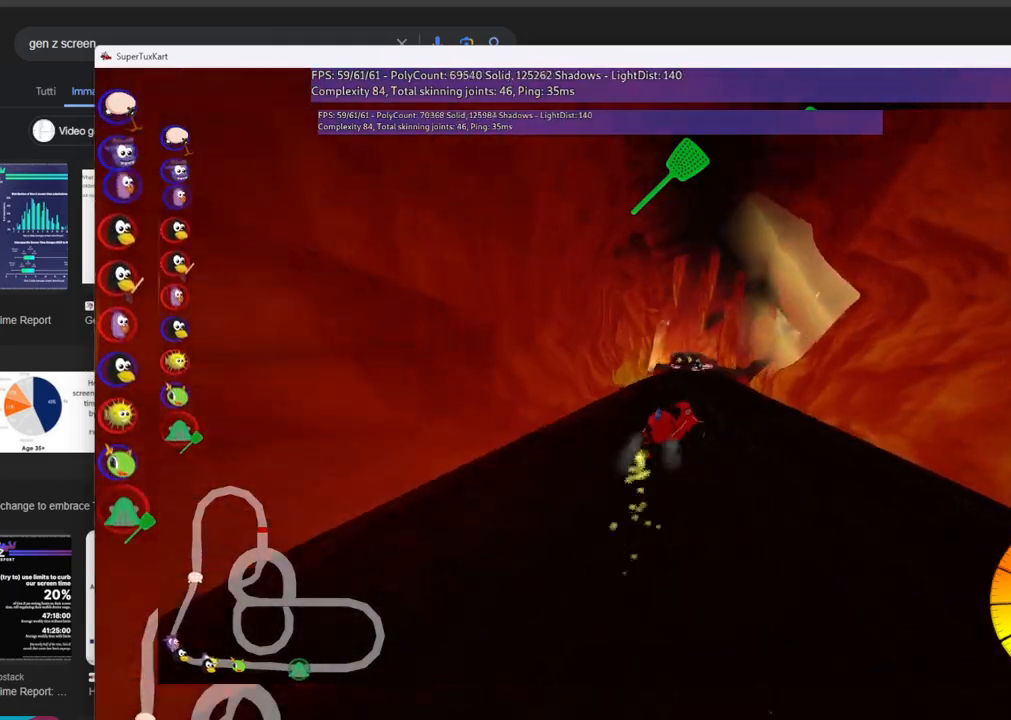
{"keys": ["left", "m", "up"], "events": [[16, "right", "up"]]}
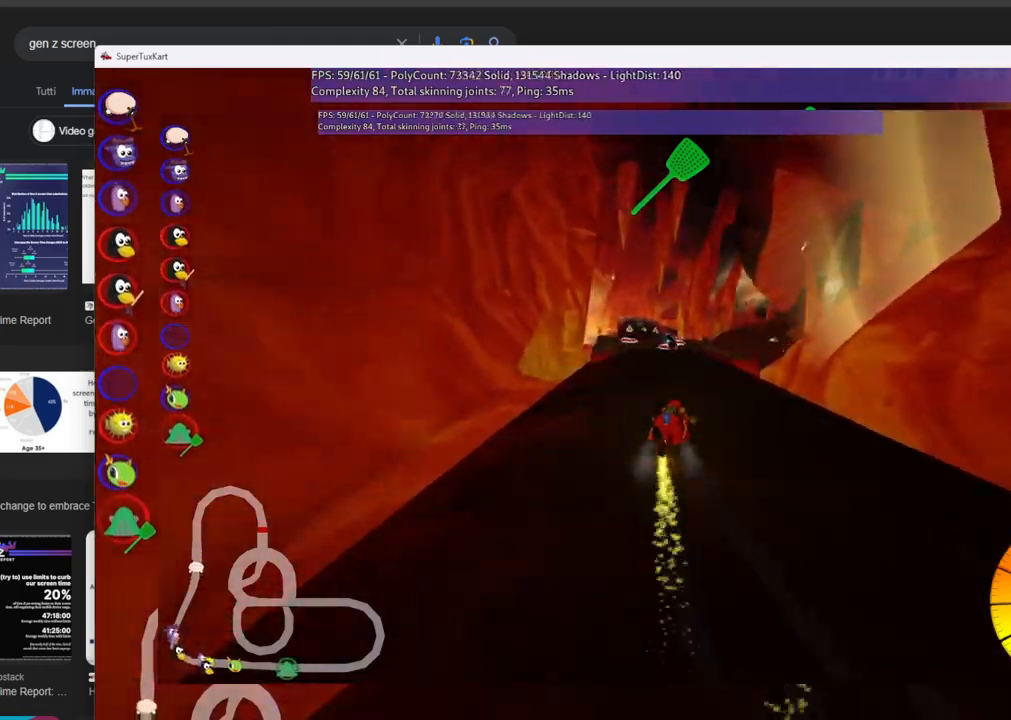
{"keys": ["up"], "events": [[116, "m", "up"], [216, "left", "up"]]}
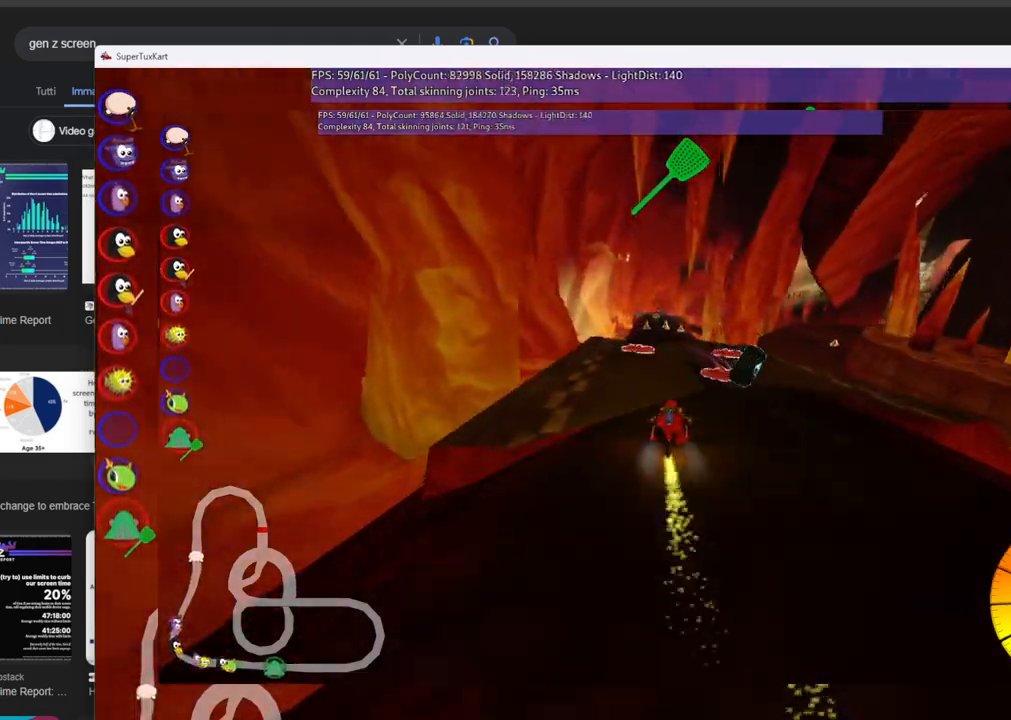
{"keys": ["up"], "events": [[316, "left", "down"], [500, "left", "up"]]}
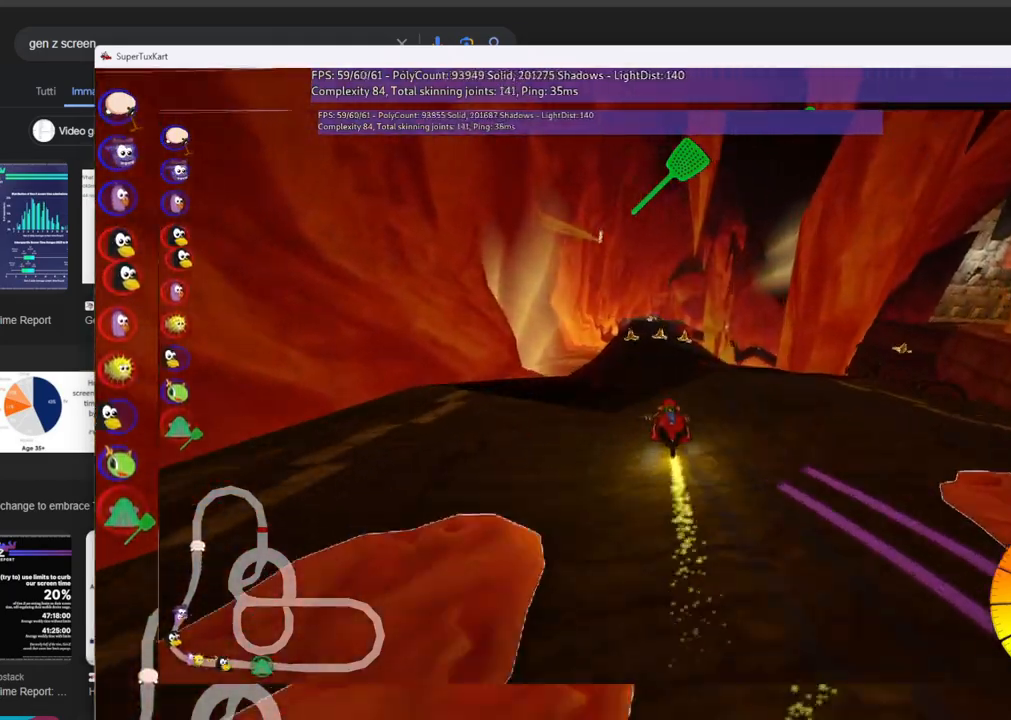
{"keys": ["up"], "events": []}
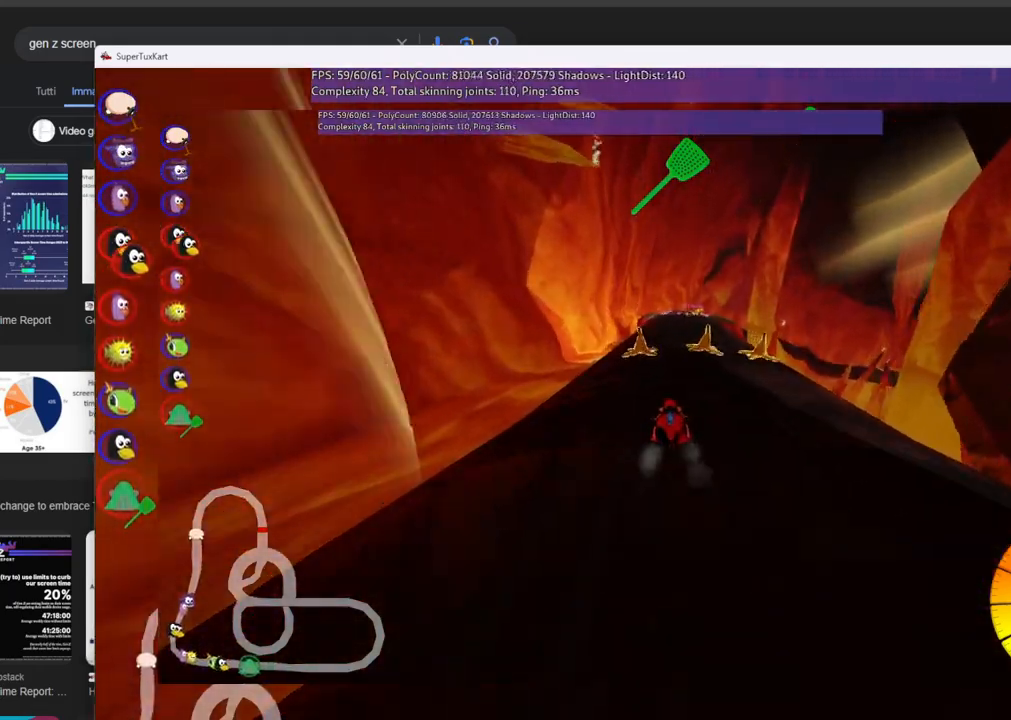
{"keys": ["up"], "events": [[250, "right", "down"], [350, "right", "up"]]}
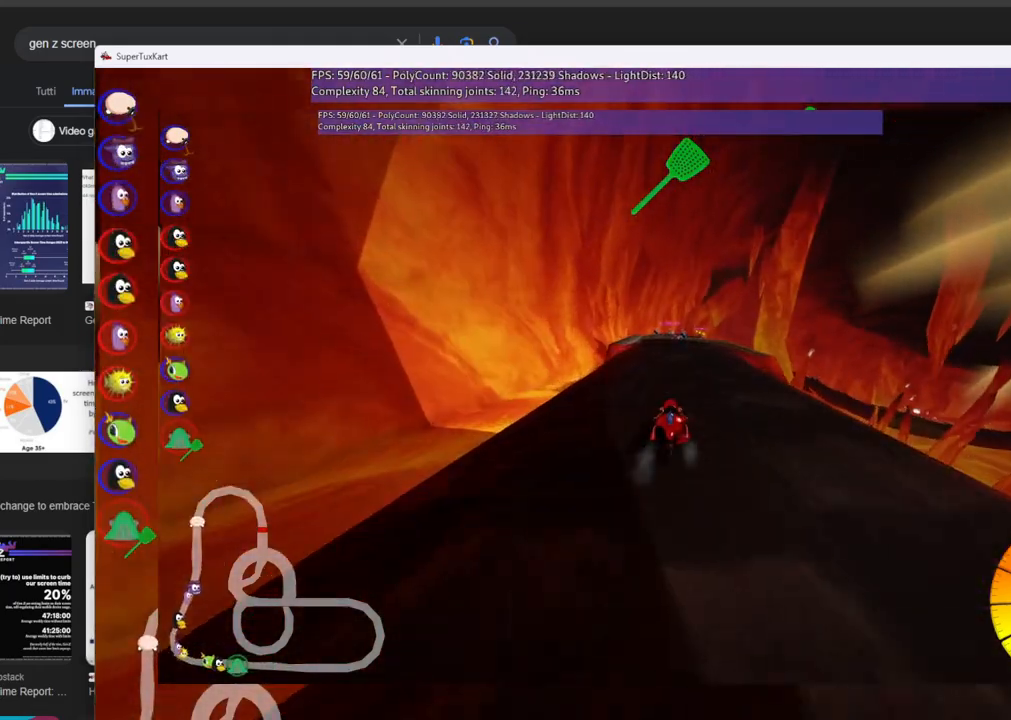
{"keys": ["up"], "events": [[133, "left", "down"], [266, "left", "up"], [316, "m", "down"], [316, "right", "down"], [466, "m", "up"], [466, "right", "up"]]}
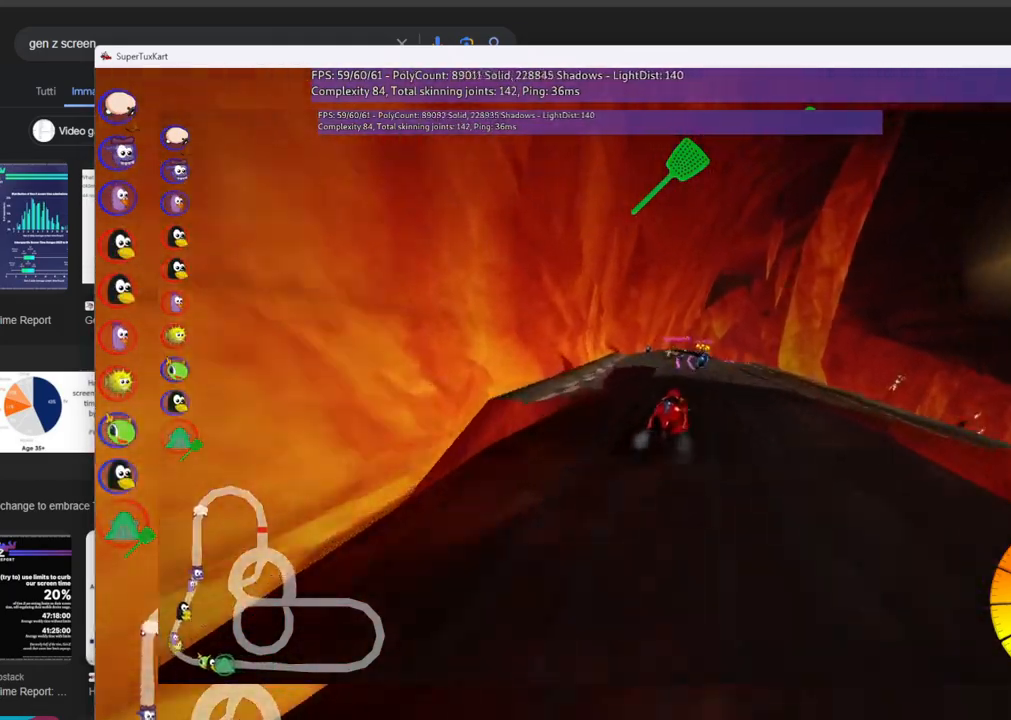
{"keys": ["up"], "events": [[250, "right", "down"], [333, "n", "down"], [383, "right", "up"], [483, "n", "up"]]}
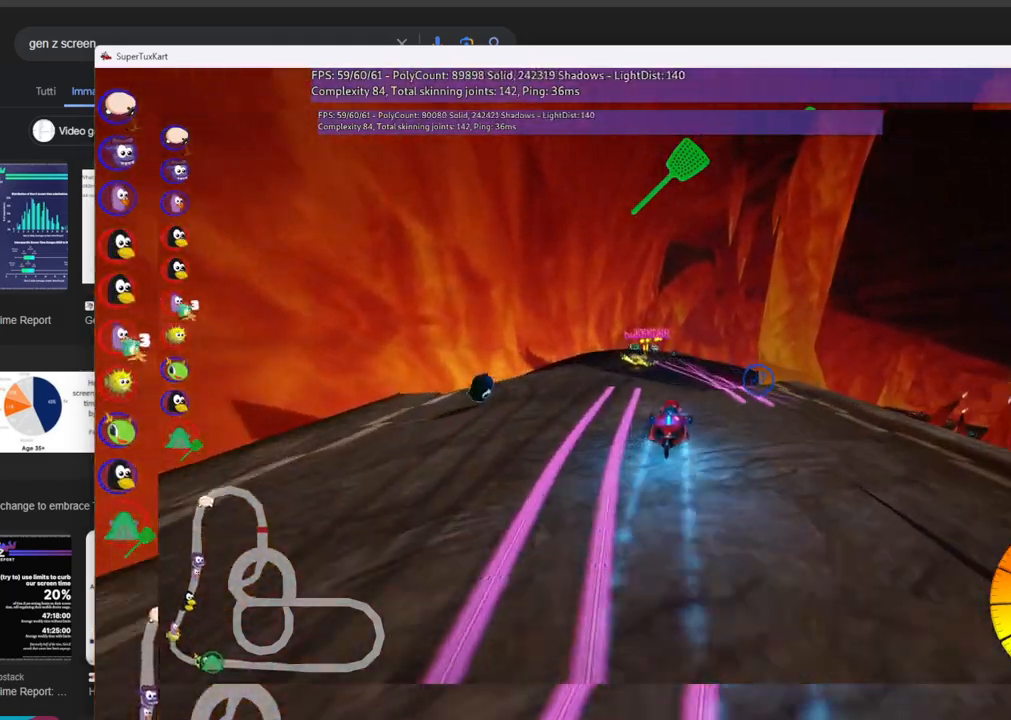
{"keys": ["up"], "events": [[116, "left", "down"], [116, "m", "down"], [216, "left", "up"], [250, "m", "up"]]}
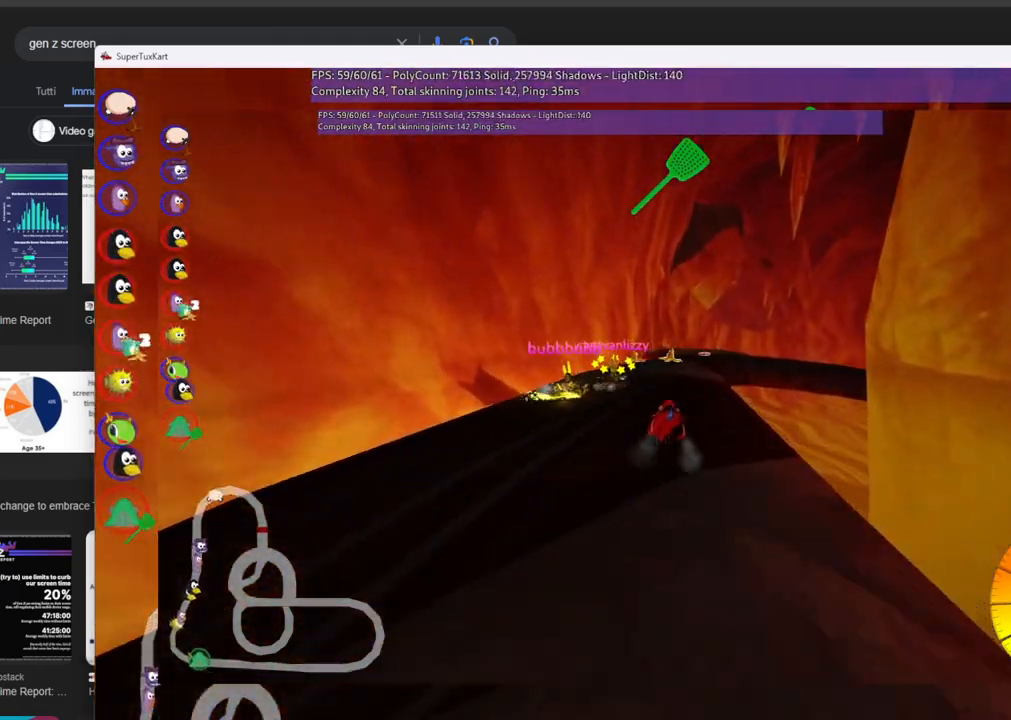
{"keys": ["right", "up"], "events": [[33, "left", "down"], [83, "left", "up"], [183, "m", "down"], [183, "right", "down"], [266, "left", "down"], [316, "right", "up"], [366, "right", "down"], [416, "left", "up"], [466, "m", "up"]]}
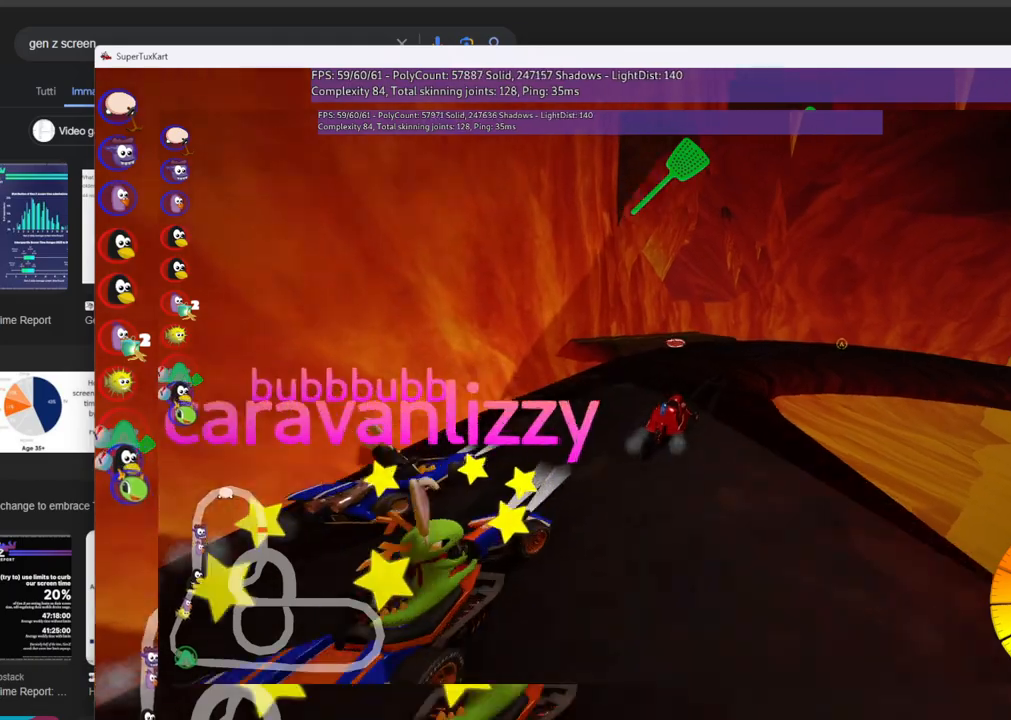
{"keys": ["m", "right", "space", "up"], "events": [[100, "right", "up"], [233, "m", "down"], [233, "right", "down"], [433, "space", "down"]]}
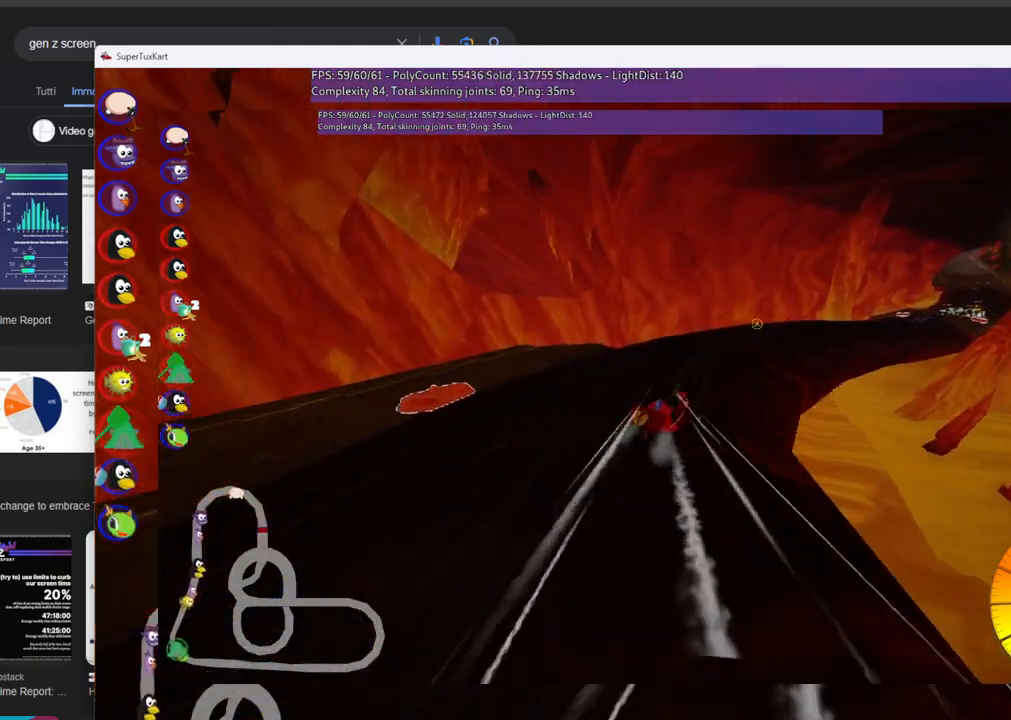
{"keys": ["left", "up"], "events": [[16, "m", "up"], [16, "space", "up"], [300, "right", "up"], [350, "n", "down"], [400, "left", "down"], [500, "n", "up"]]}
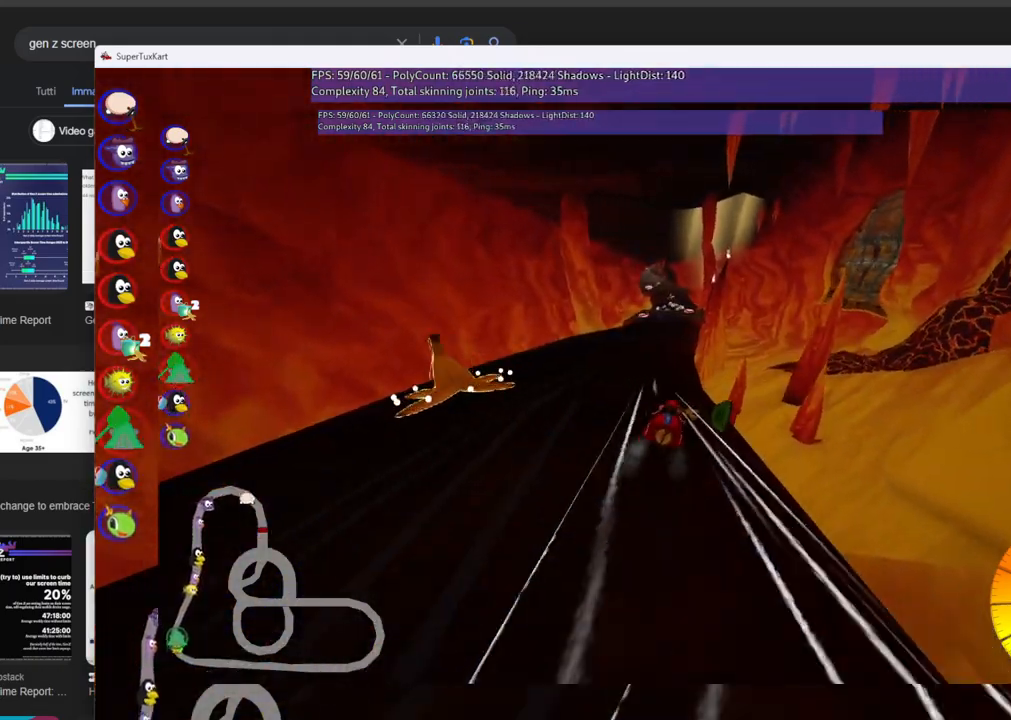
{"keys": ["left", "m", "up"], "events": [[133, "left", "up"], [183, "right", "down"], [266, "left", "down"], [266, "m", "down"], [366, "right", "up"]]}
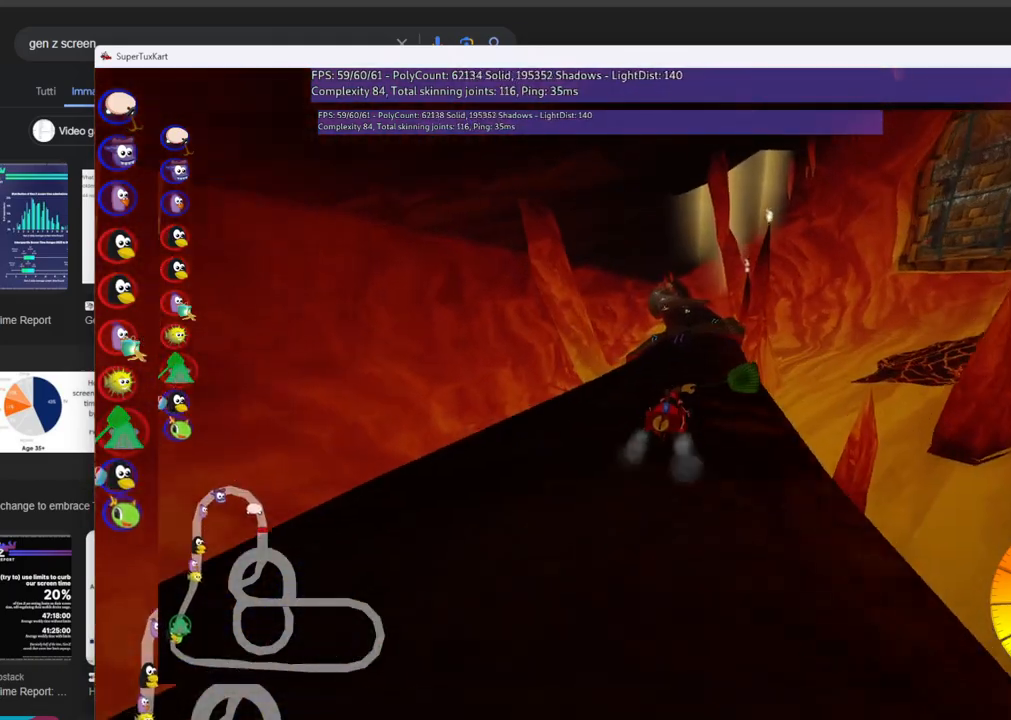
{"keys": ["left", "m", "up"], "events": []}
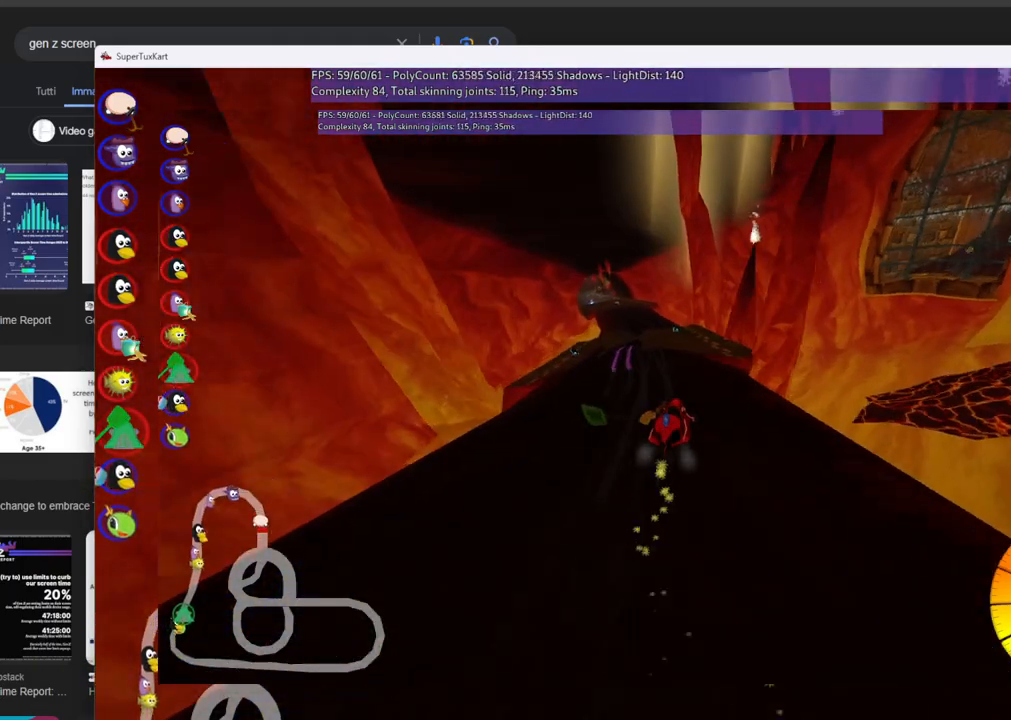
{"keys": ["left", "up"], "events": [[266, "m", "up"]]}
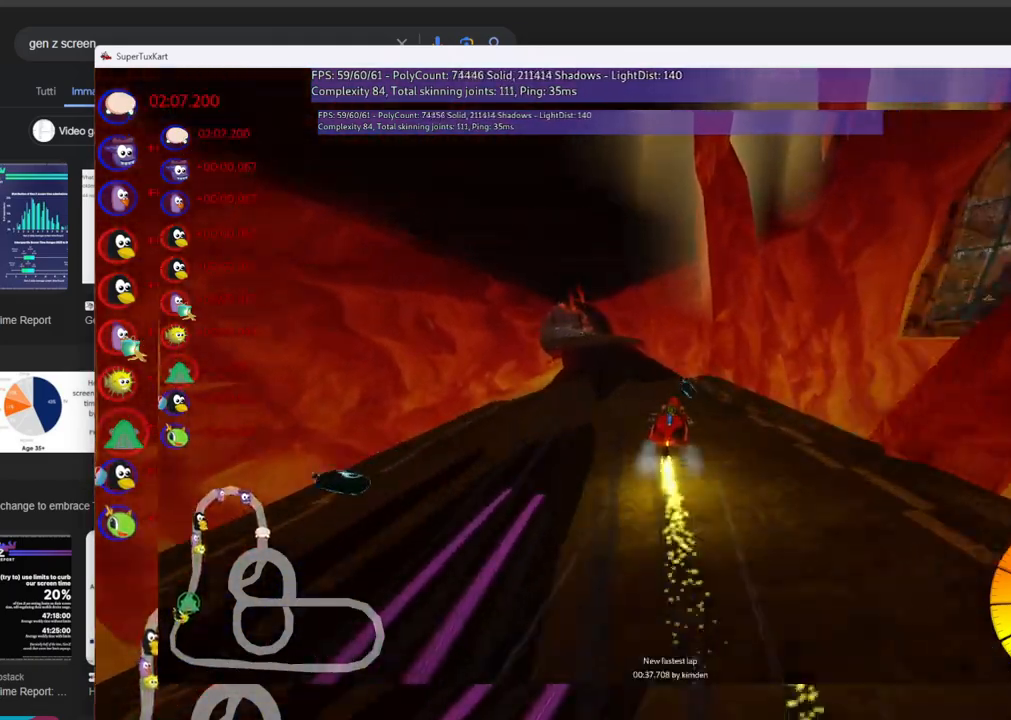
{"keys": ["left", "m", "up"], "events": [[50, "left", "up"], [333, "left", "down"], [333, "m", "down"]]}
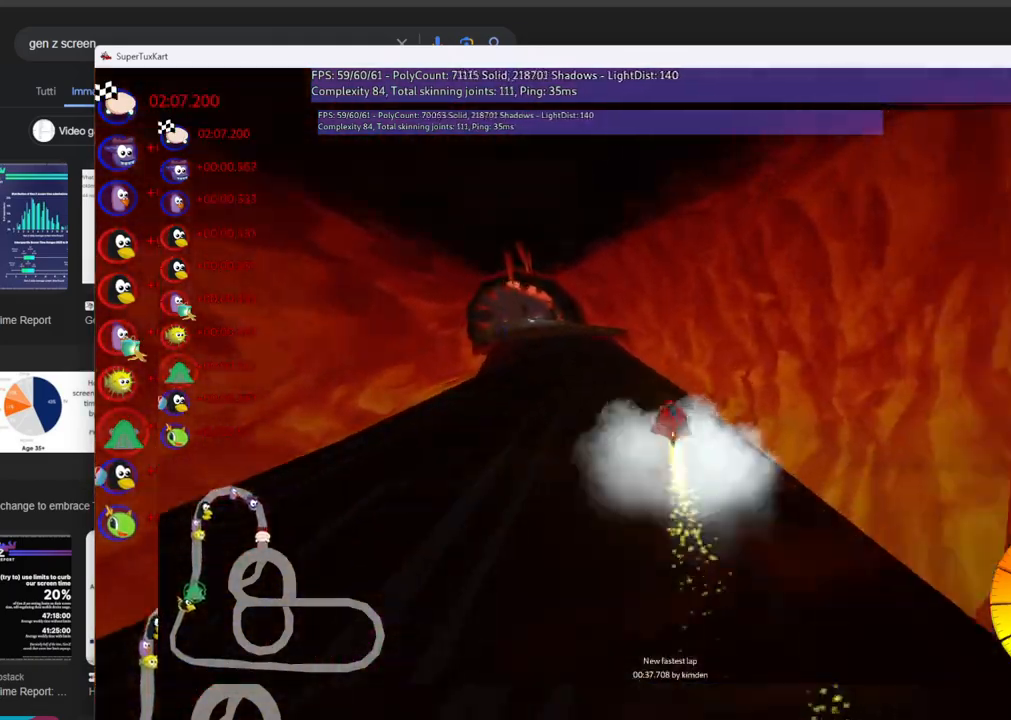
{"keys": ["up"], "events": [[66, "m", "up"], [483, "left", "up"]]}
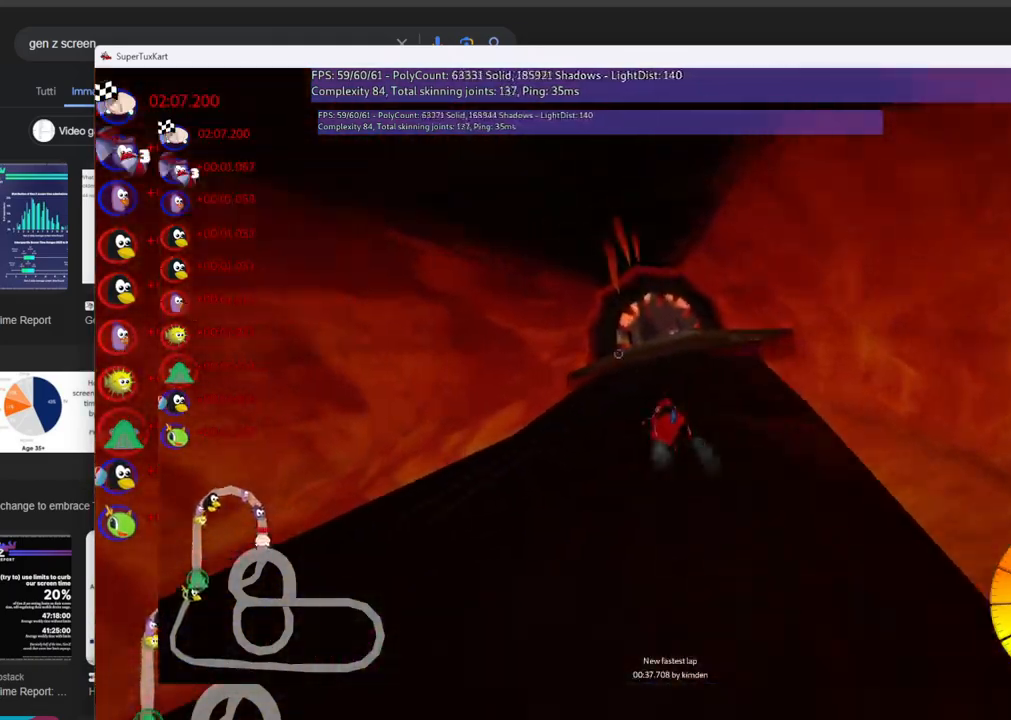
{"keys": ["m", "right", "up"], "events": [[266, "left", "down"], [350, "left", "up"], [450, "m", "down"], [450, "right", "down"]]}
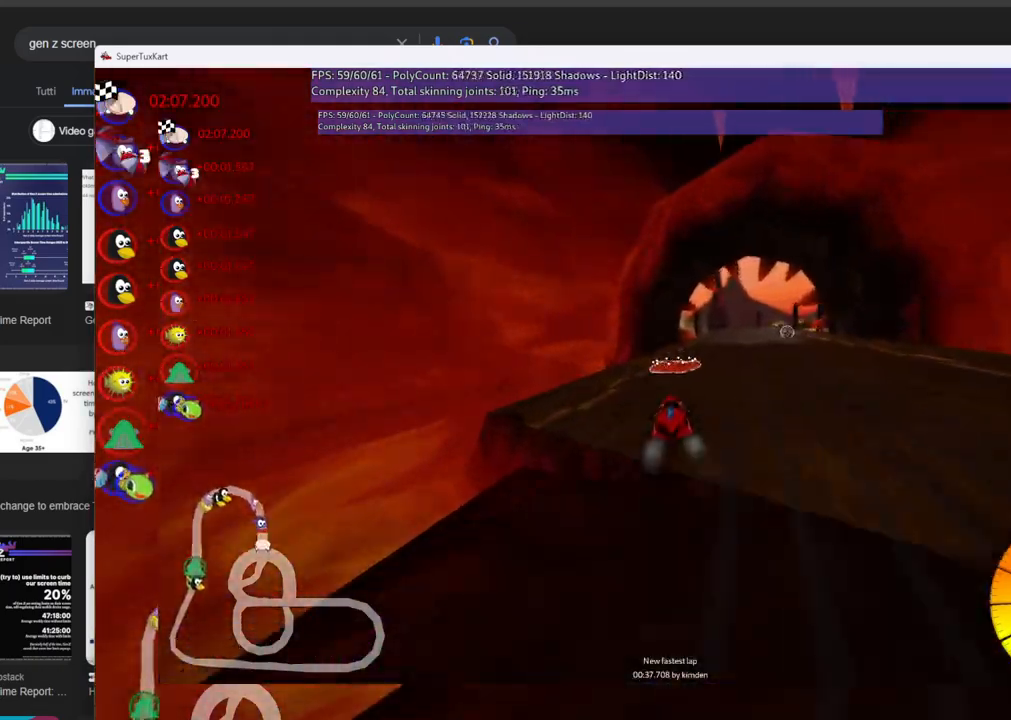
{"keys": ["up"], "events": [[83, "m", "up"], [416, "right", "up"]]}
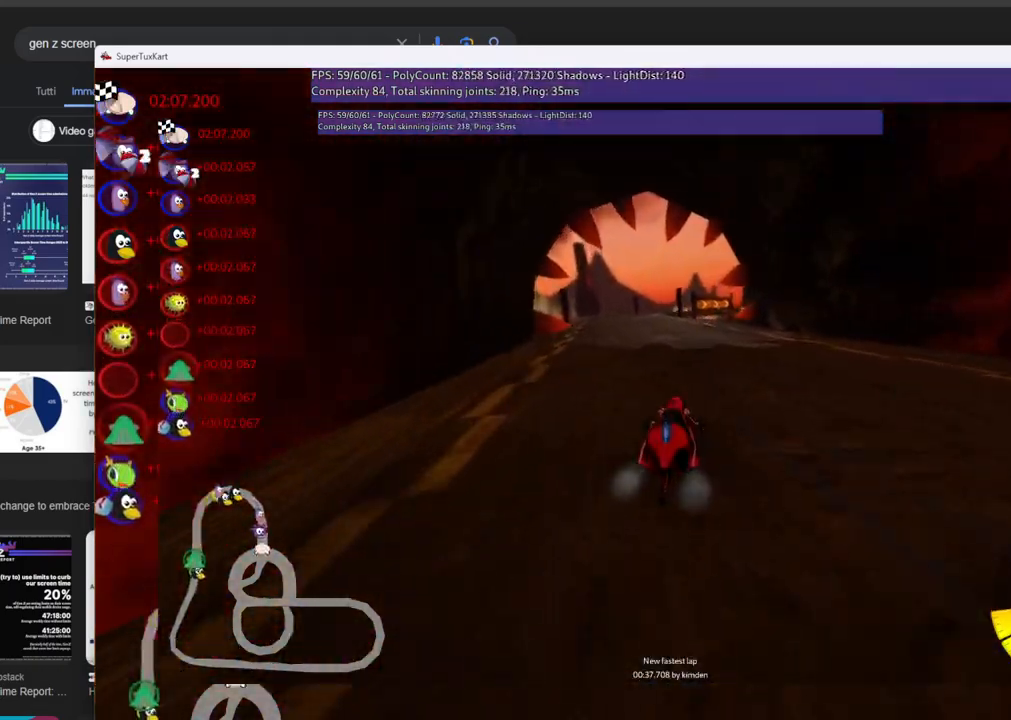
{"keys": ["up"], "events": []}